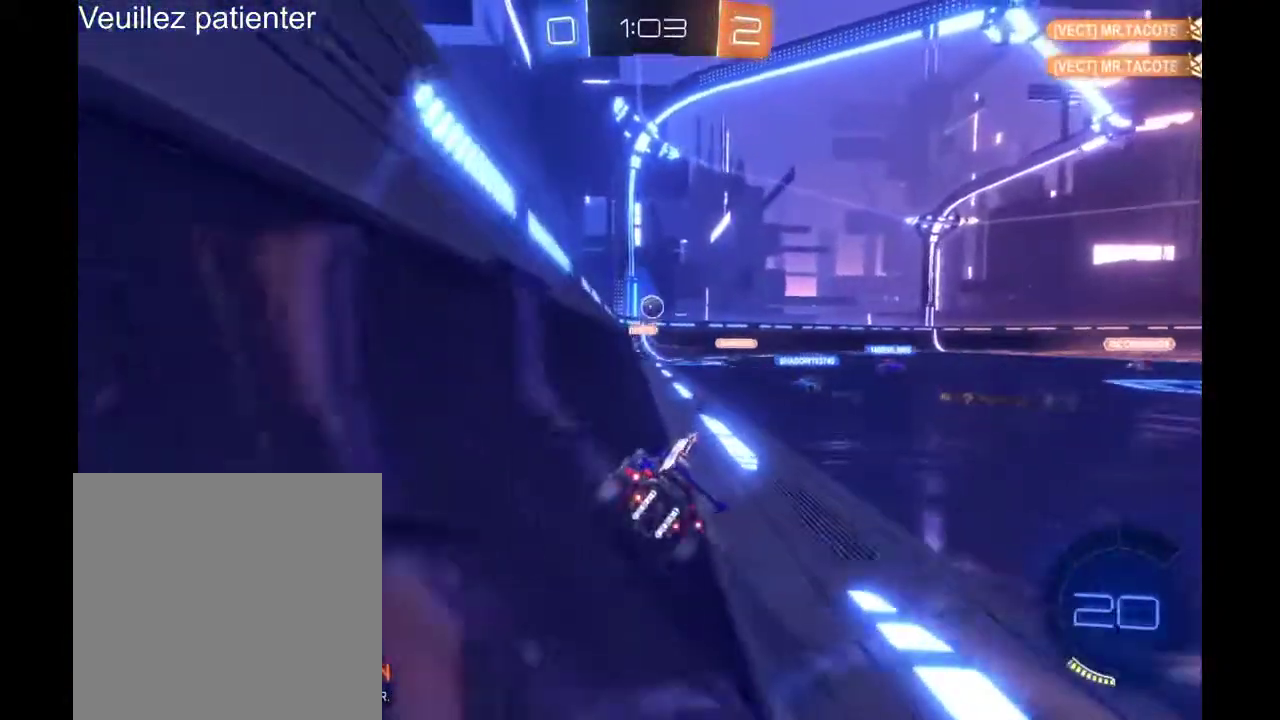
Gameplay with a controller (Xbox layout); each line is a JSON object with the inputs held at the frame after it. "events" lists button and stick changes between this image and that frame as [ms after this image, input, new state], when the widget could be followed in between. Not read: L3 R3.
{"buttons": [], "left_stick": "center", "right_stick": "center", "events": [[400, "R2", "up"]]}
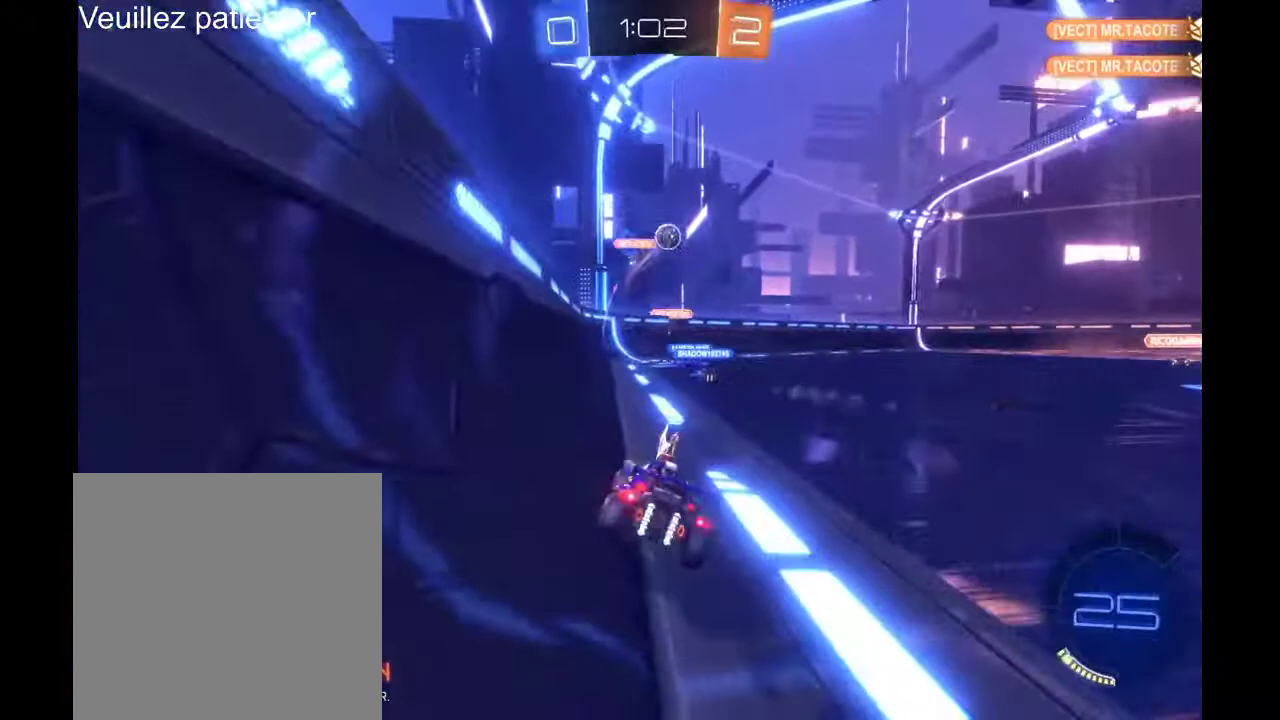
{"buttons": ["R2"], "left_stick": "center", "right_stick": "center", "events": [[100, "left_stick", "right"], [267, "R2", "down"], [500, "left_stick", "center"]]}
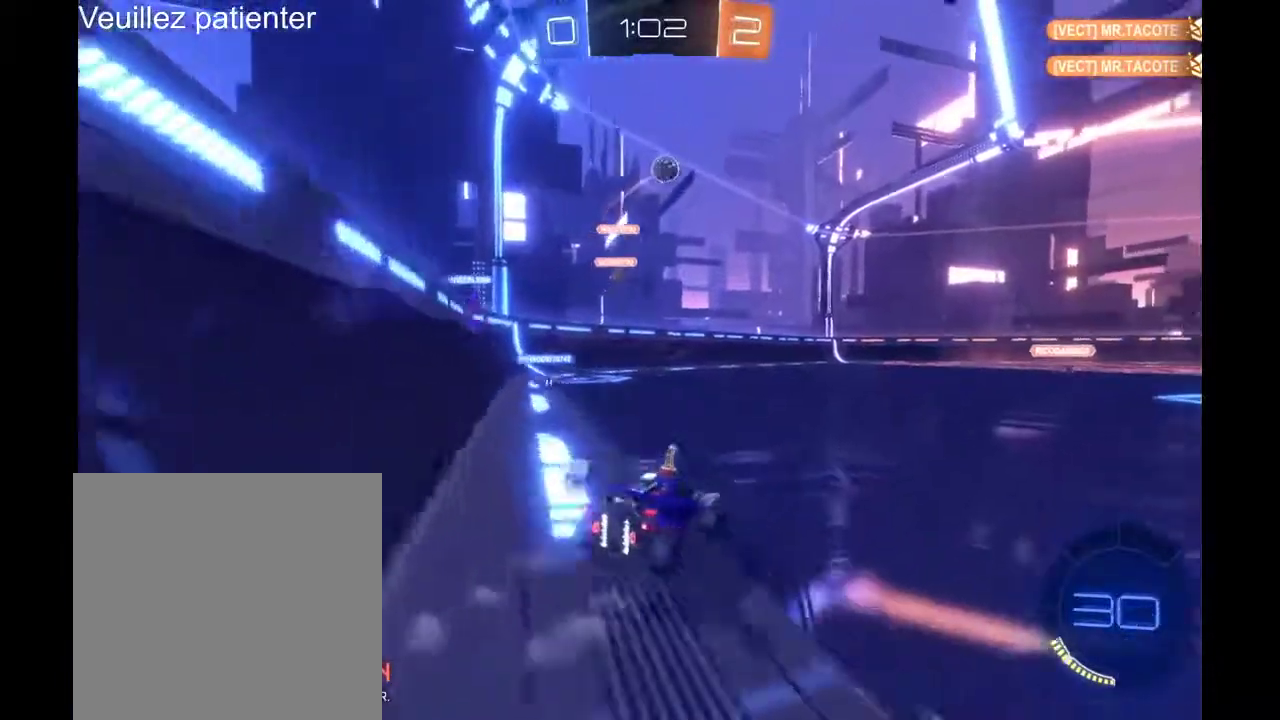
{"buttons": ["R2"], "left_stick": "center", "right_stick": "center", "events": [[67, "R2", "up"], [367, "R2", "down"]]}
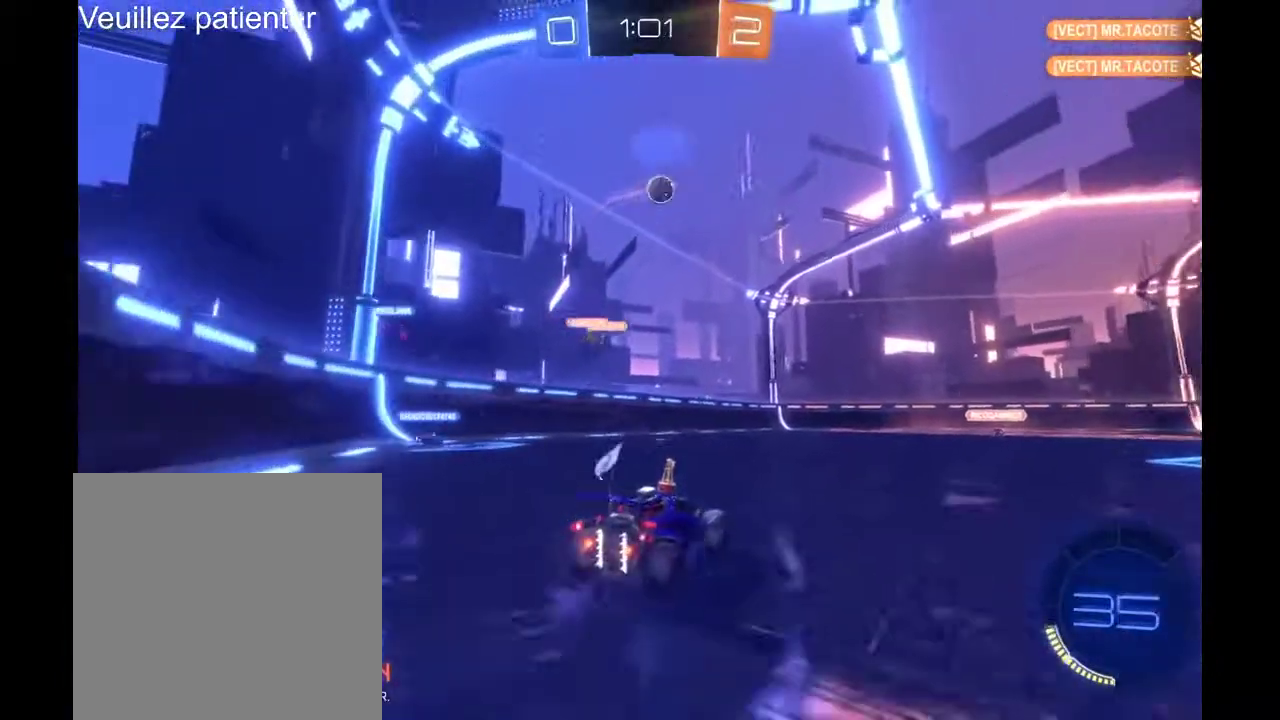
{"buttons": ["R2"], "left_stick": "center", "right_stick": "center", "events": []}
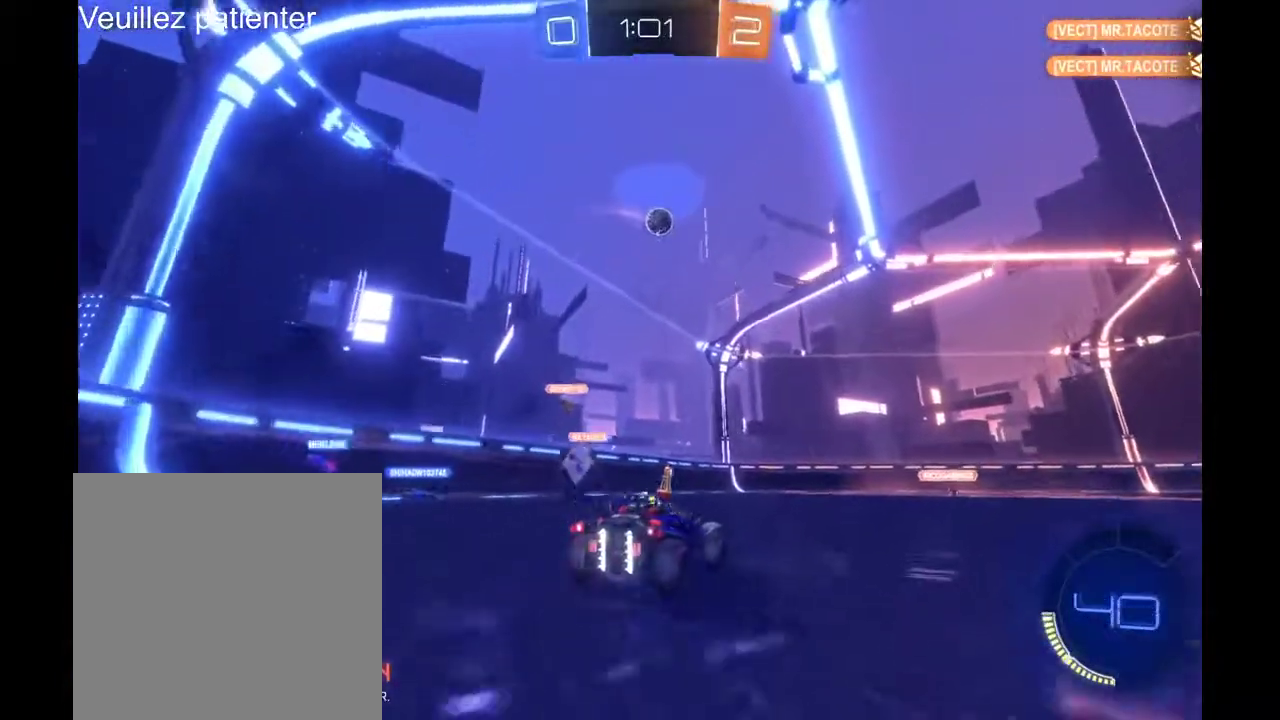
{"buttons": ["R2"], "left_stick": "center", "right_stick": "center", "events": [[33, "left_stick", "down"], [100, "A", "down"], [200, "A", "up"], [267, "left_stick", "center"]]}
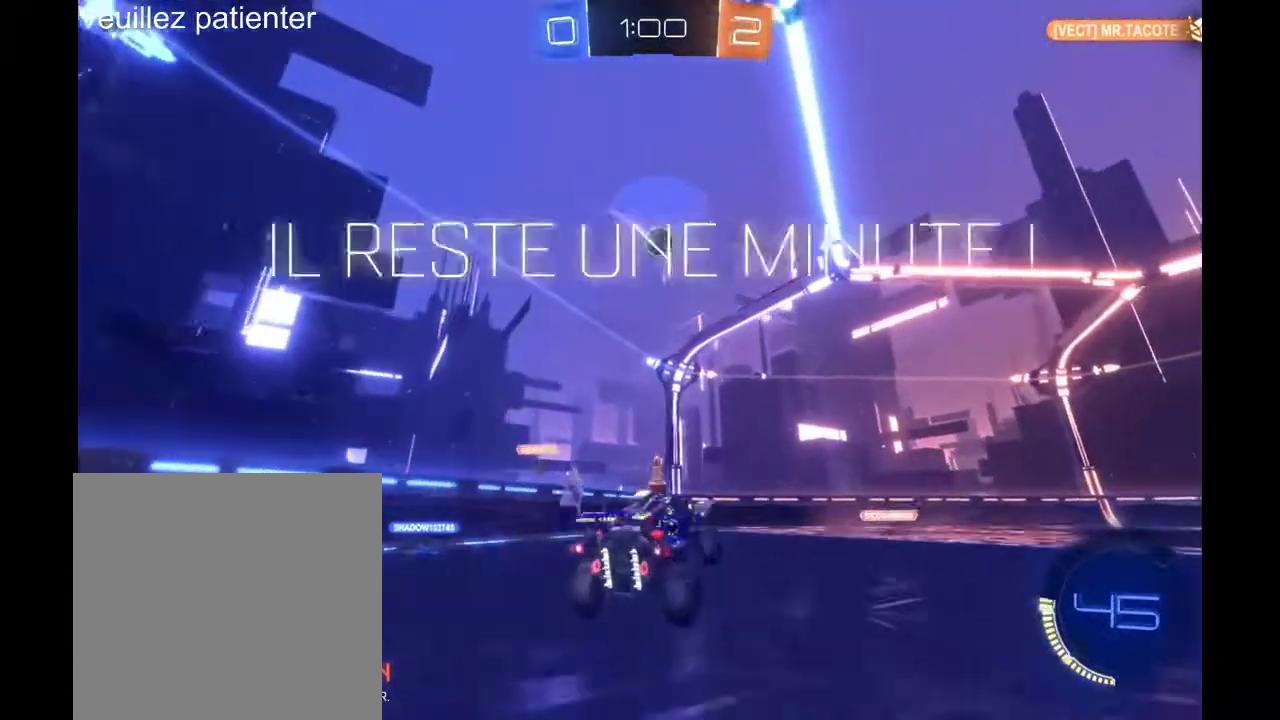
{"buttons": ["R2"], "left_stick": "center", "right_stick": "center", "events": []}
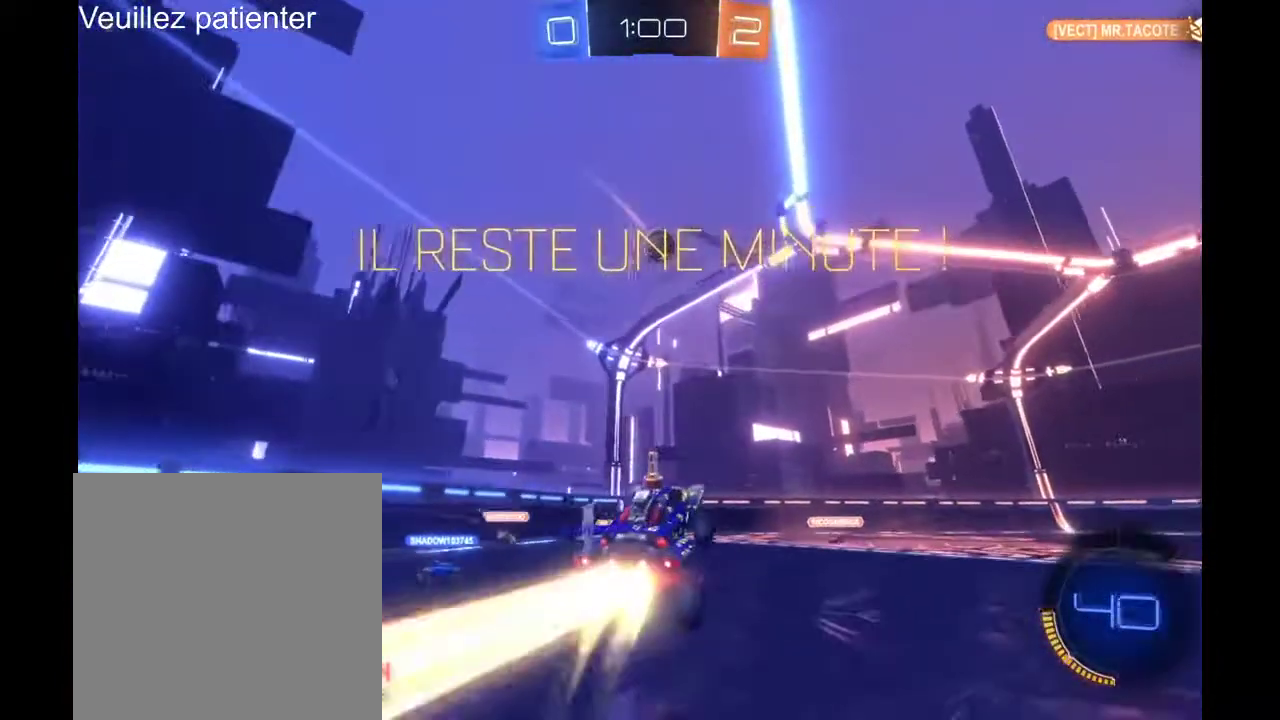
{"buttons": ["R2"], "left_stick": "center", "right_stick": "center", "events": [[67, "A", "down"], [200, "A", "up"]]}
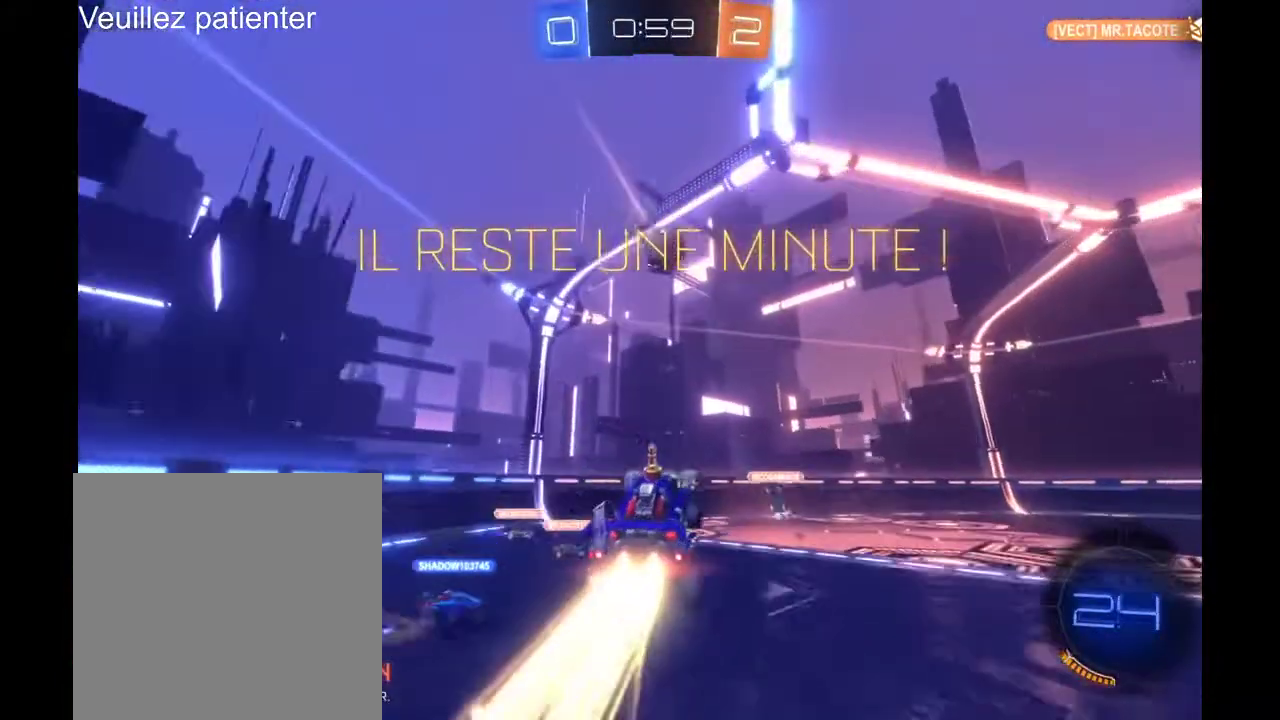
{"buttons": ["R2"], "left_stick": "right", "right_stick": "center"}